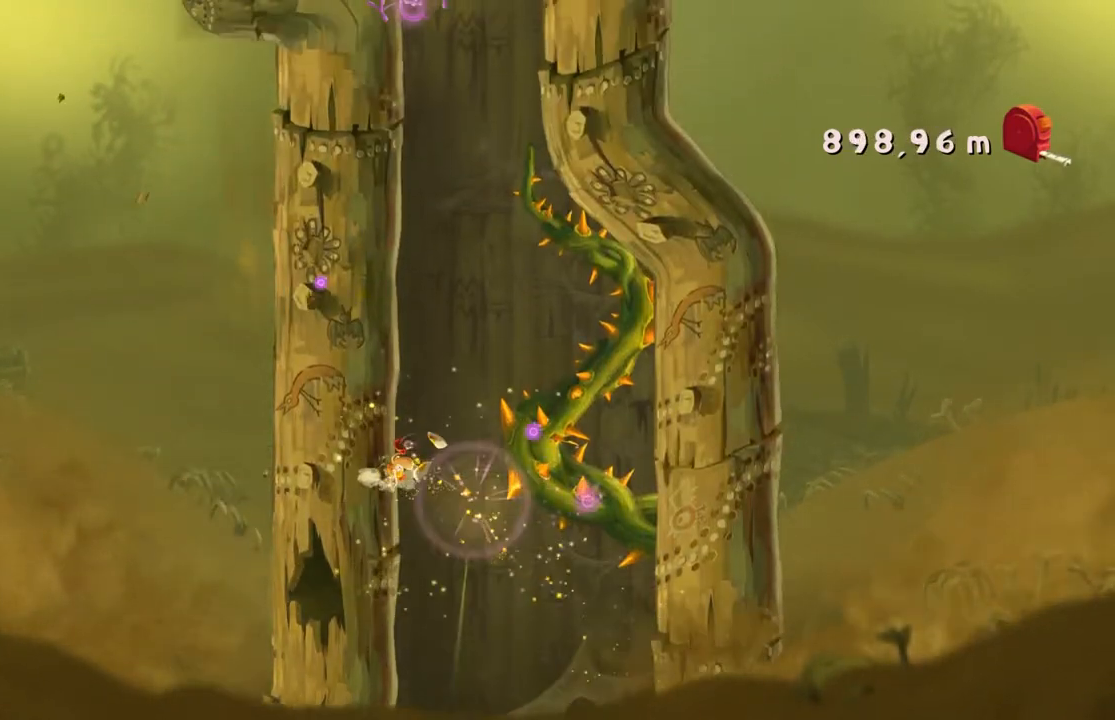
Gameplay with a controller (Xbox layout); each line is a JSON object with the inputs held at the frame after it. "events" lists button and stick changes between this image and that frame as [ms after this image, input, new state], when the widget could be followed in between. Not read: L3 R2 R3 right_stick.
{"buttons": [], "left_stick": "right", "events": []}
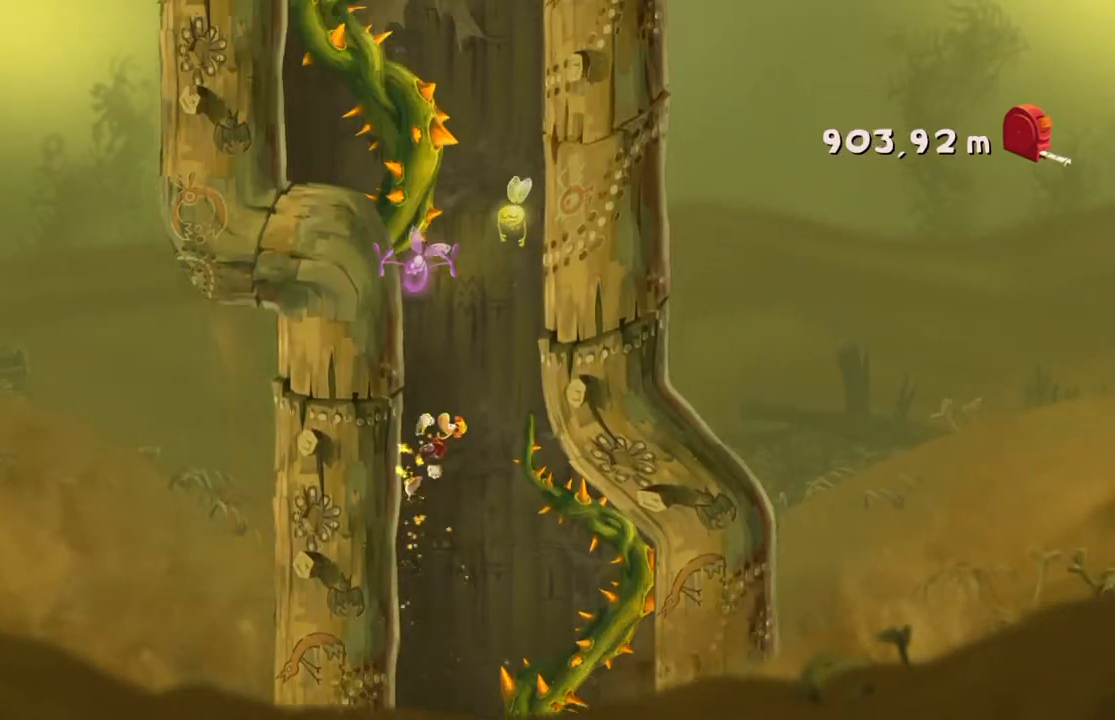
{"buttons": [], "left_stick": "right", "events": []}
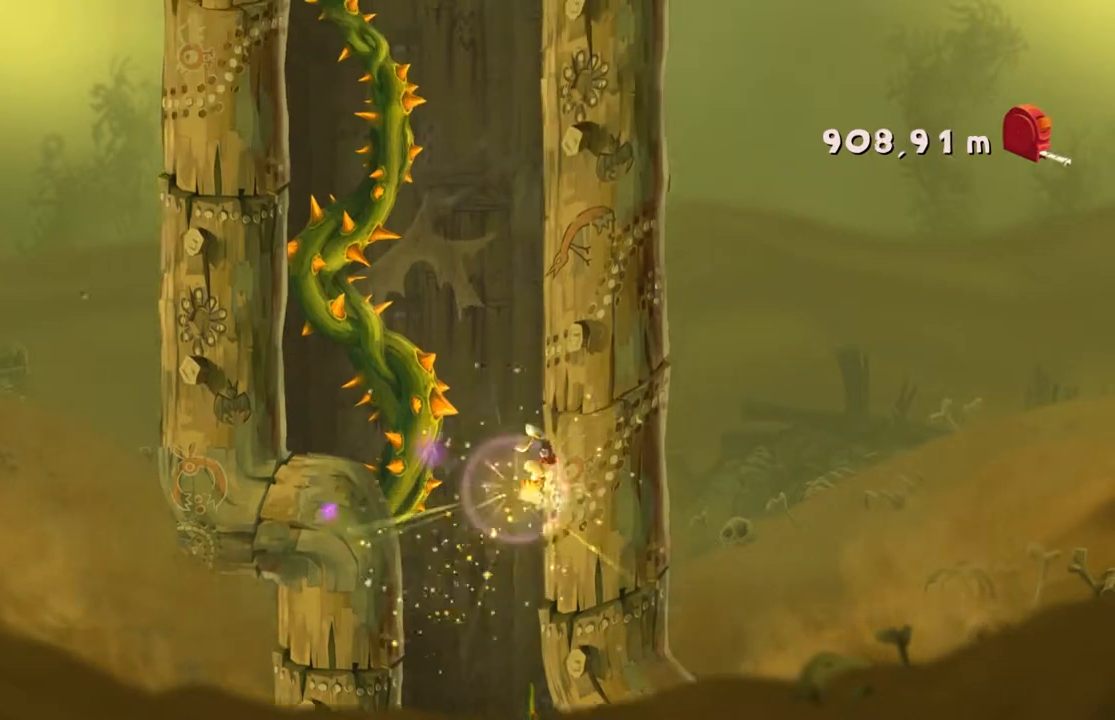
{"buttons": [], "left_stick": "right", "events": []}
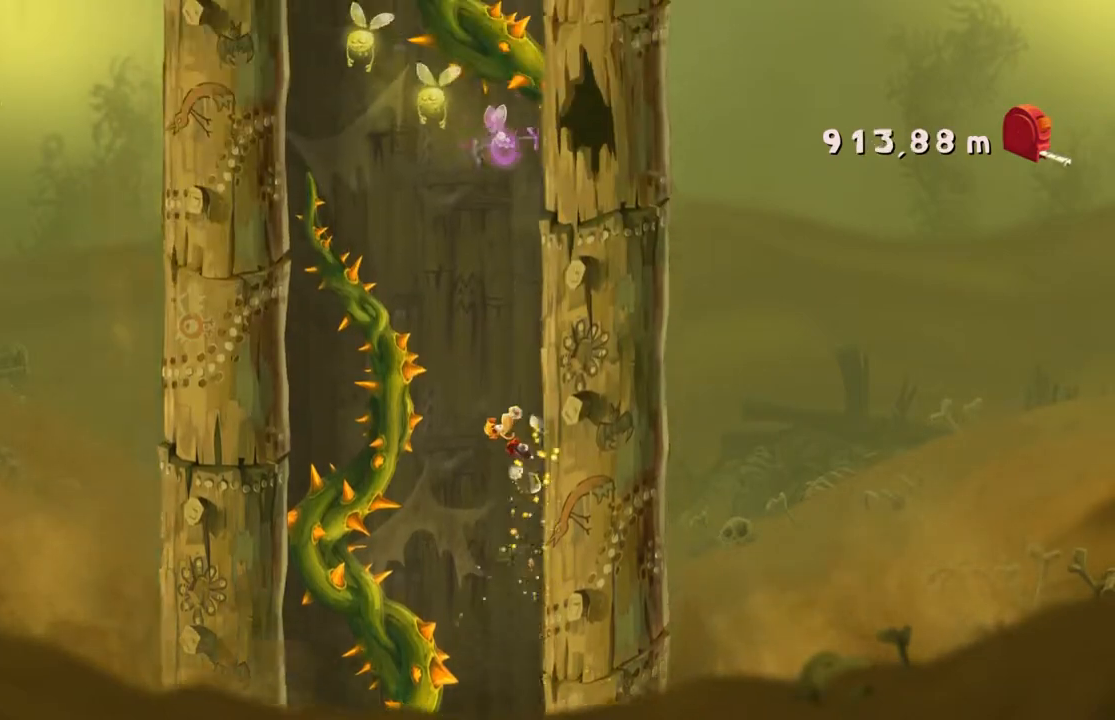
{"buttons": [], "left_stick": "right", "events": []}
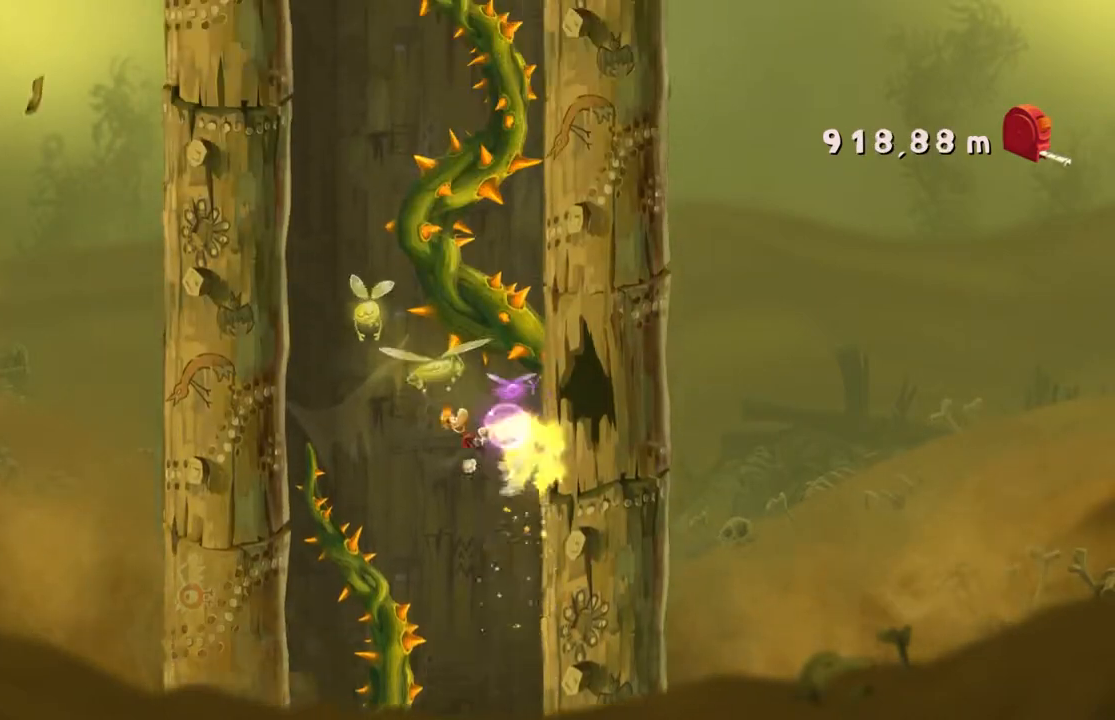
{"buttons": [], "left_stick": "right", "events": []}
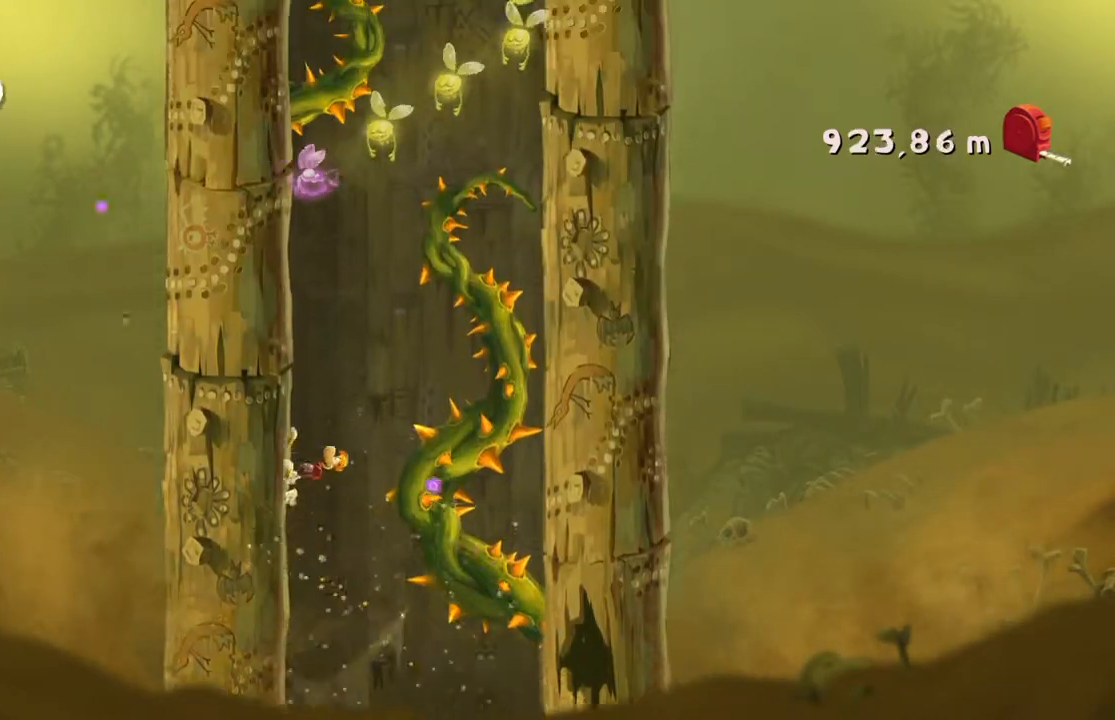
{"buttons": [], "left_stick": "right", "events": []}
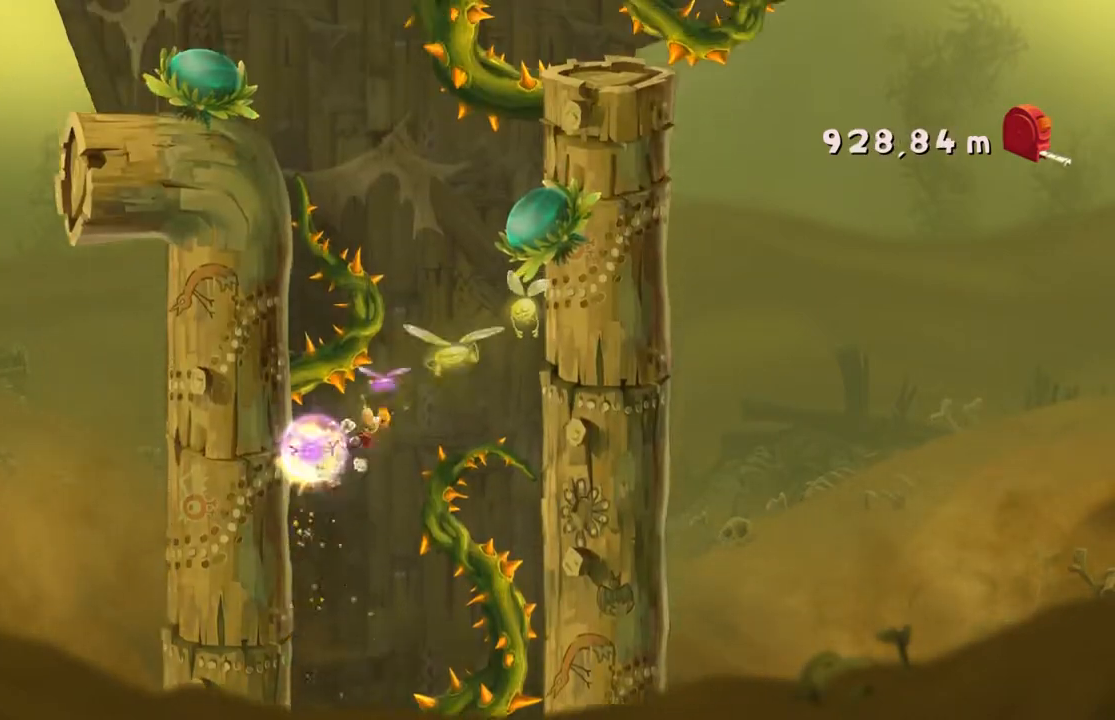
{"buttons": [], "left_stick": "right", "events": []}
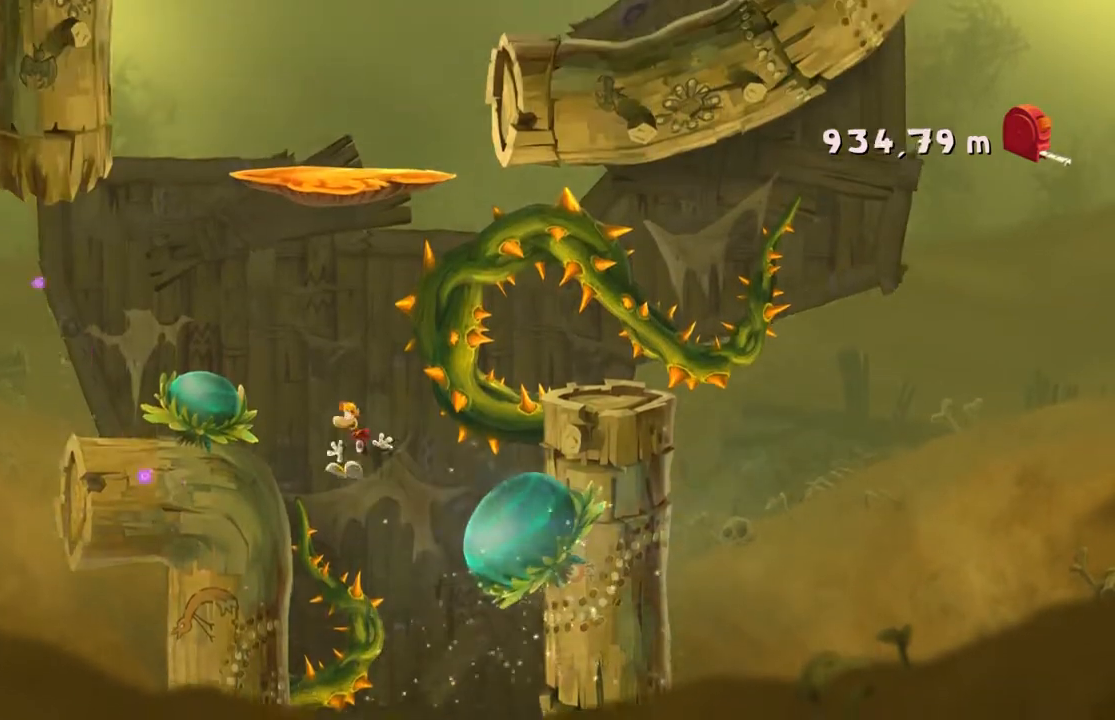
{"buttons": [], "left_stick": "center", "events": [[134, "left_stick", "center"]]}